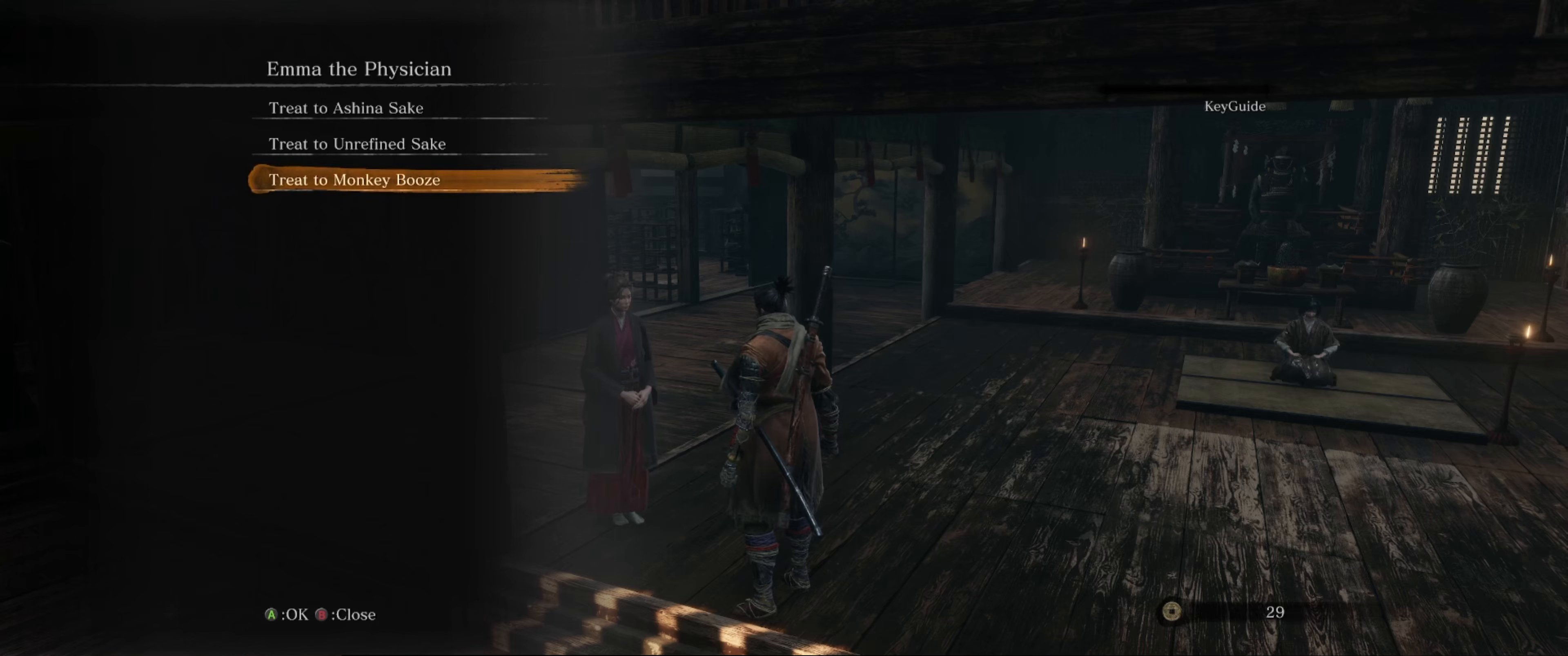
Gameplay with a controller (Xbox layout); each line is a JSON object with the inputs held at the frame after it. "events" lists button and stick changes between this image and that frame as [ms after this image, input, new state], when the widget could be followed in between. Not read: L3 R3.
{"buttons": [], "left_stick": "center", "right_stick": "center", "events": [[134, "A", "down"], [217, "A", "up"]]}
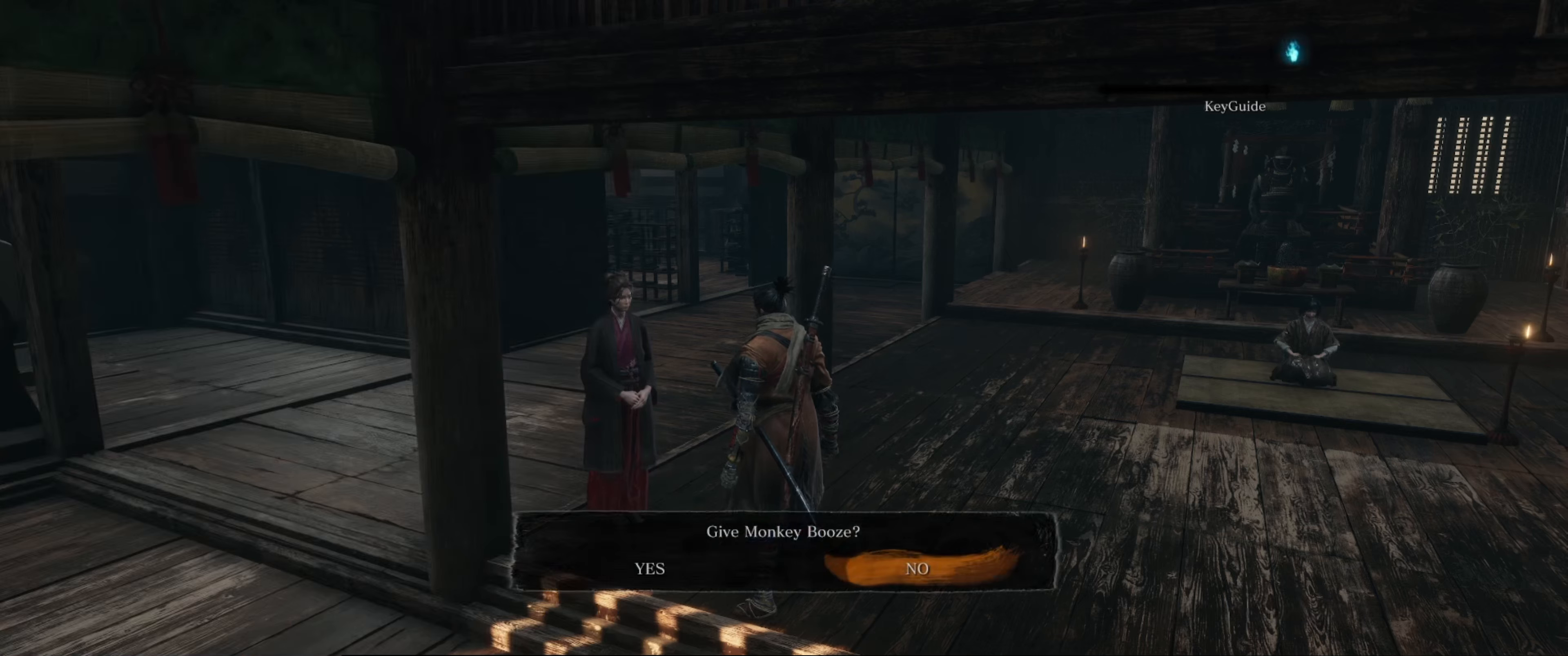
{"buttons": [], "left_stick": "center", "right_stick": "center", "events": []}
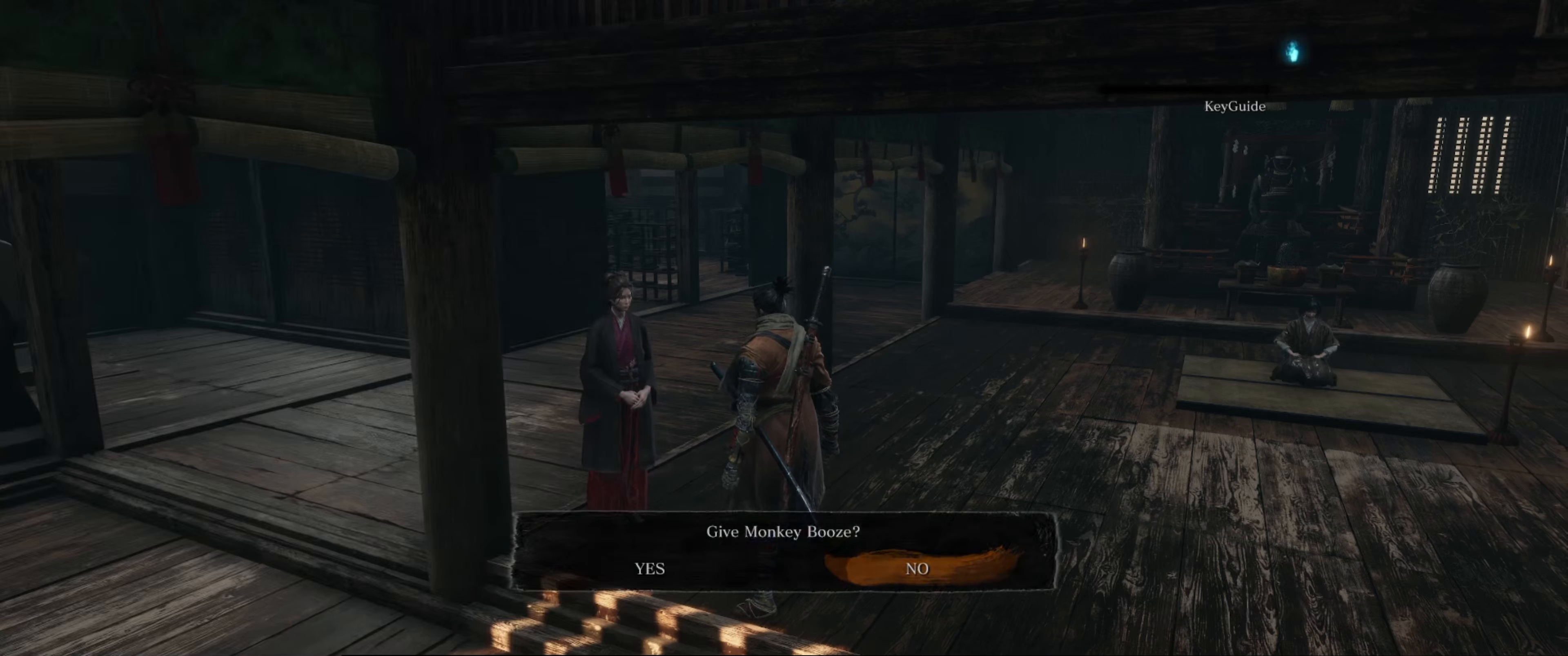
{"buttons": [], "left_stick": "center", "right_stick": "center", "events": []}
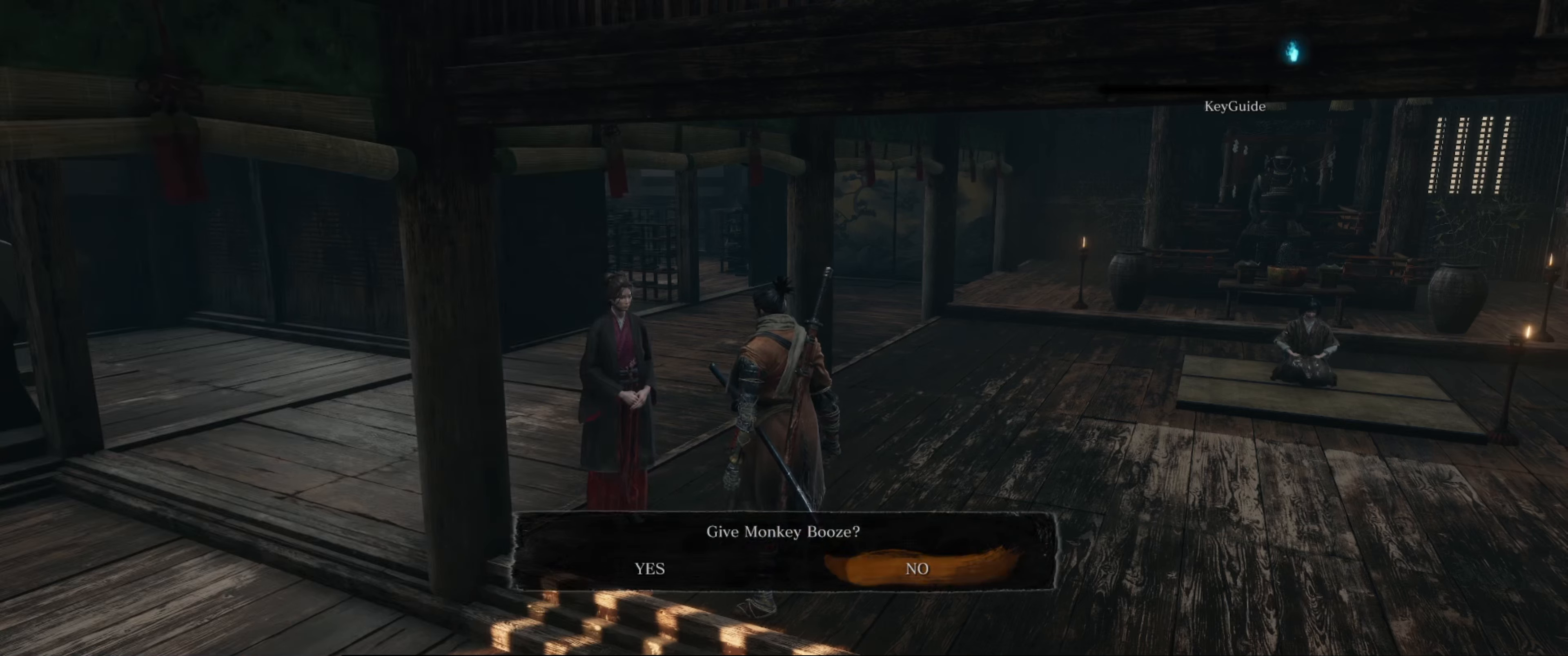
{"buttons": [], "left_stick": "center", "right_stick": "center", "events": [[134, "DPAD_LEFT", "down"], [250, "DPAD_LEFT", "up"]]}
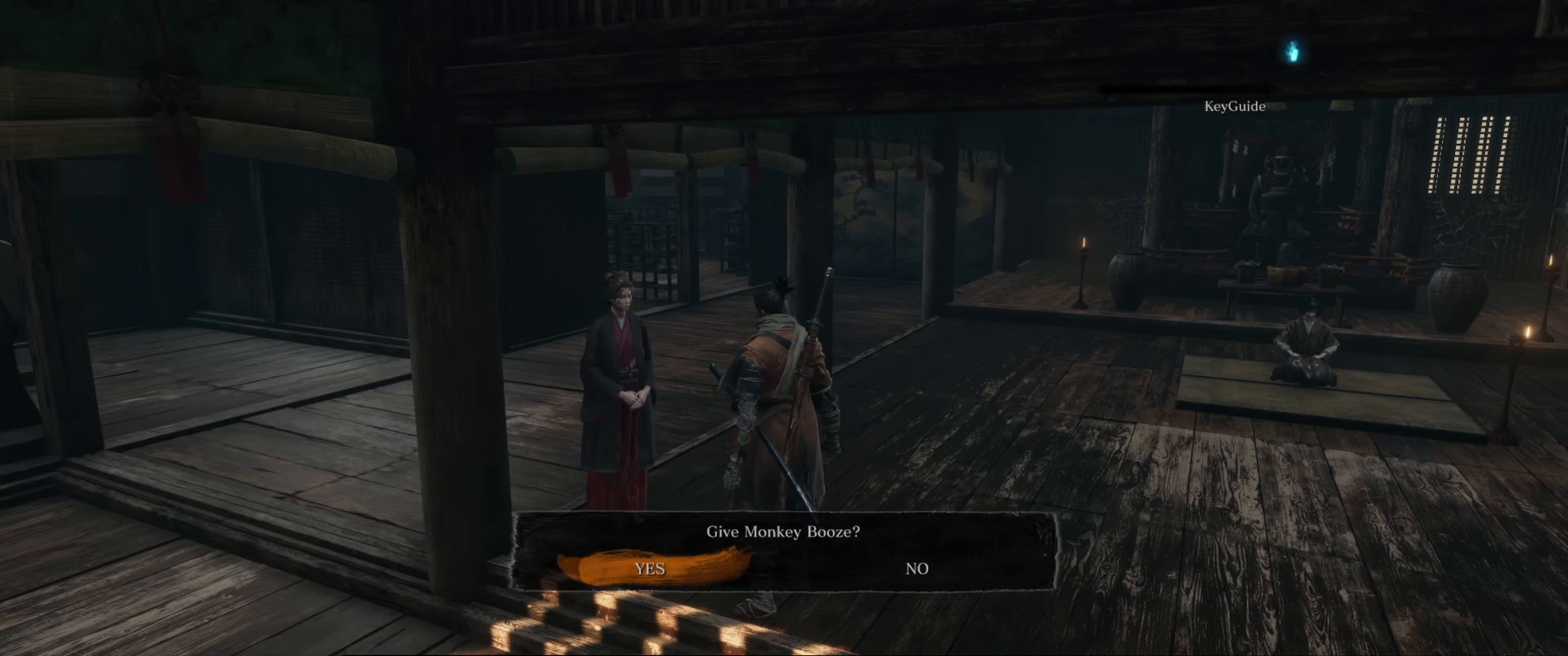
{"buttons": [], "left_stick": "center", "right_stick": "center", "events": [[217, "A", "down"], [317, "A", "up"]]}